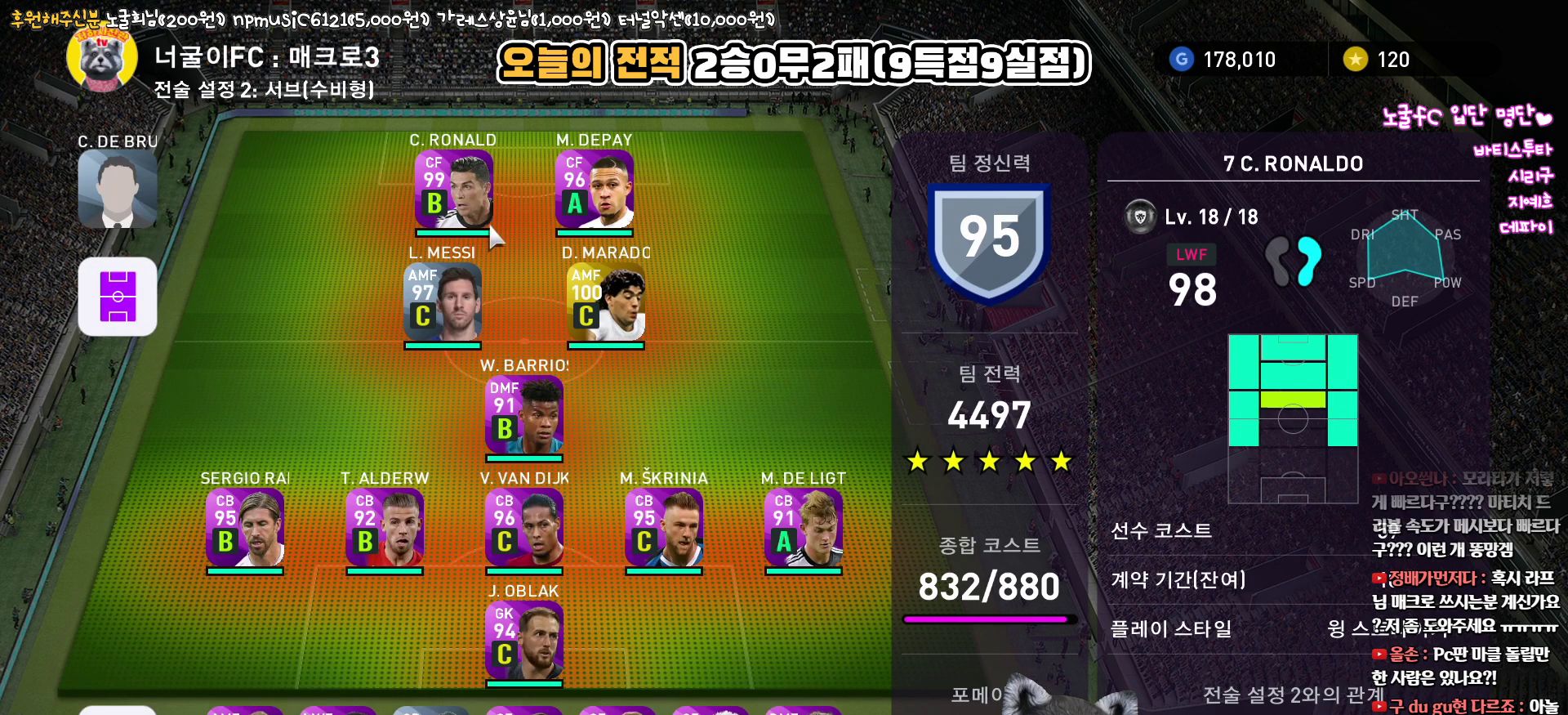
Gameplay with a controller (PlayStation layout); each line is a JSON object with the inputs held at the frame after it. "events" lists button and stick changes between this image and that frame as [ms after this image, input, new state], when the widget could be followed in between.
{"buttons": [], "left_stick": "center", "right_stick": "center", "events": [[200, "DPAD_RIGHT", "down"], [317, "DPAD_RIGHT", "up"]]}
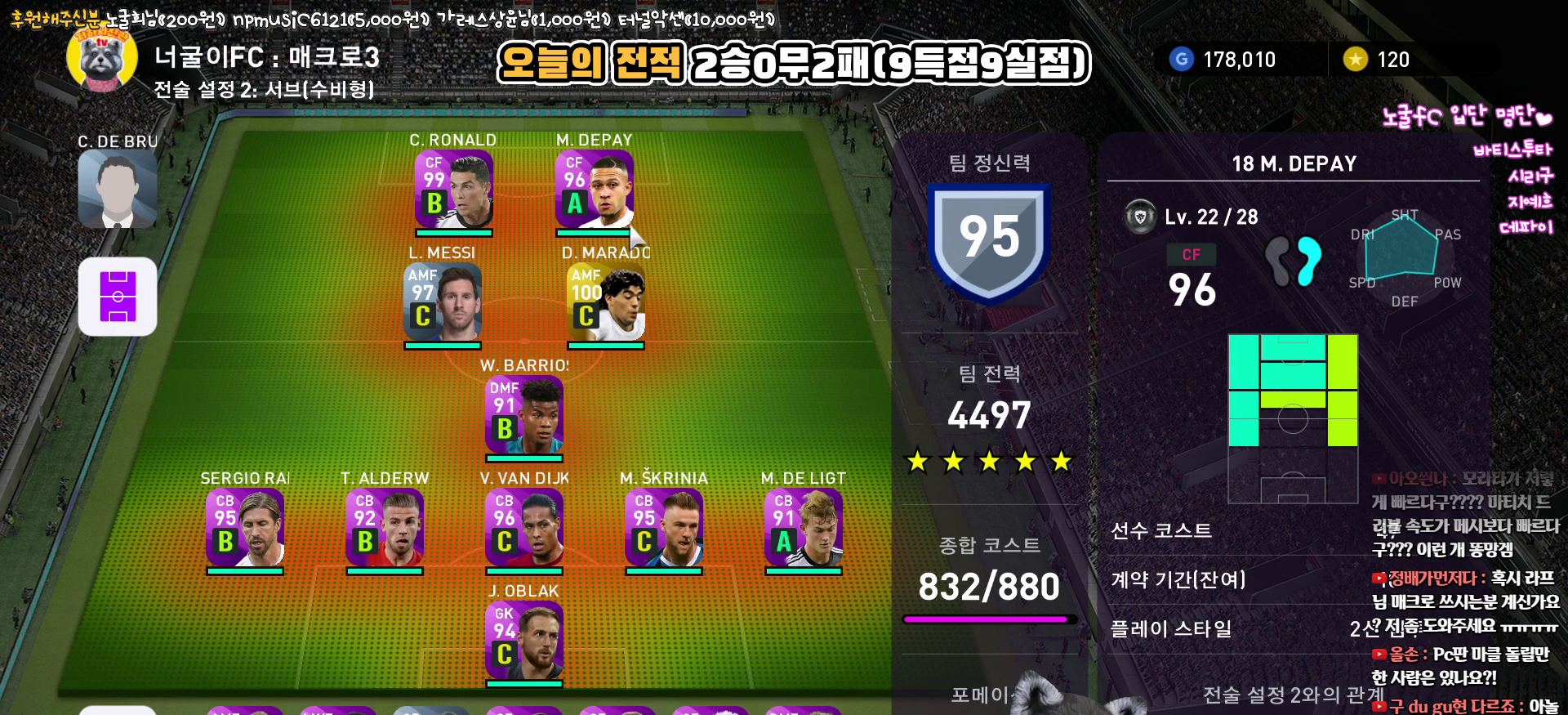
{"buttons": [], "left_stick": "center", "right_stick": "center", "events": []}
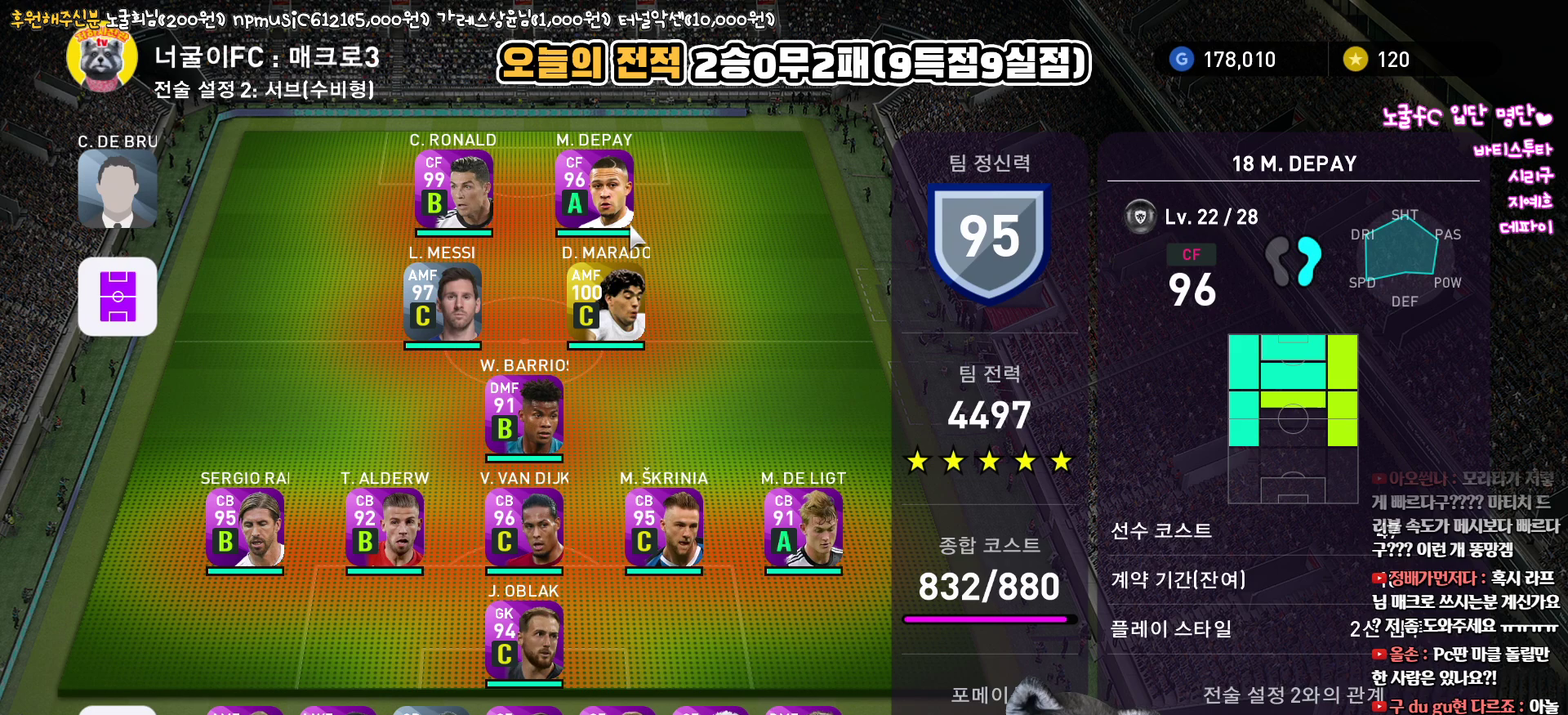
{"buttons": [], "left_stick": "center", "right_stick": "center", "events": [[183, "DPAD_LEFT", "down"], [300, "DPAD_LEFT", "up"], [367, "CIRCLE", "down"], [450, "CIRCLE", "up"]]}
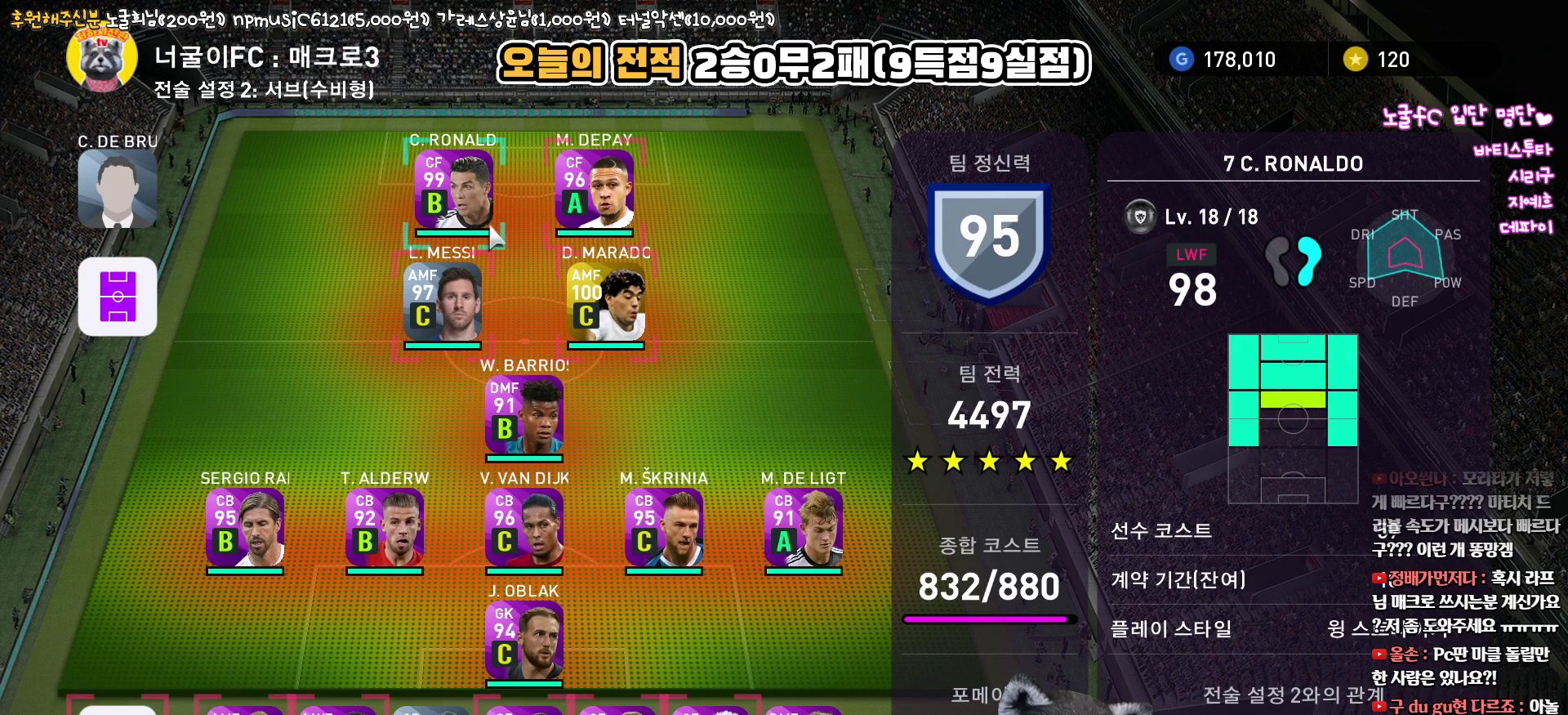
{"buttons": [], "left_stick": "center", "right_stick": "center", "events": [[83, "DPAD_DOWN", "down"], [133, "DPAD_DOWN", "up"], [250, "DPAD_DOWN", "down"], [317, "DPAD_DOWN", "up"], [383, "DPAD_DOWN", "down"], [483, "DPAD_DOWN", "up"]]}
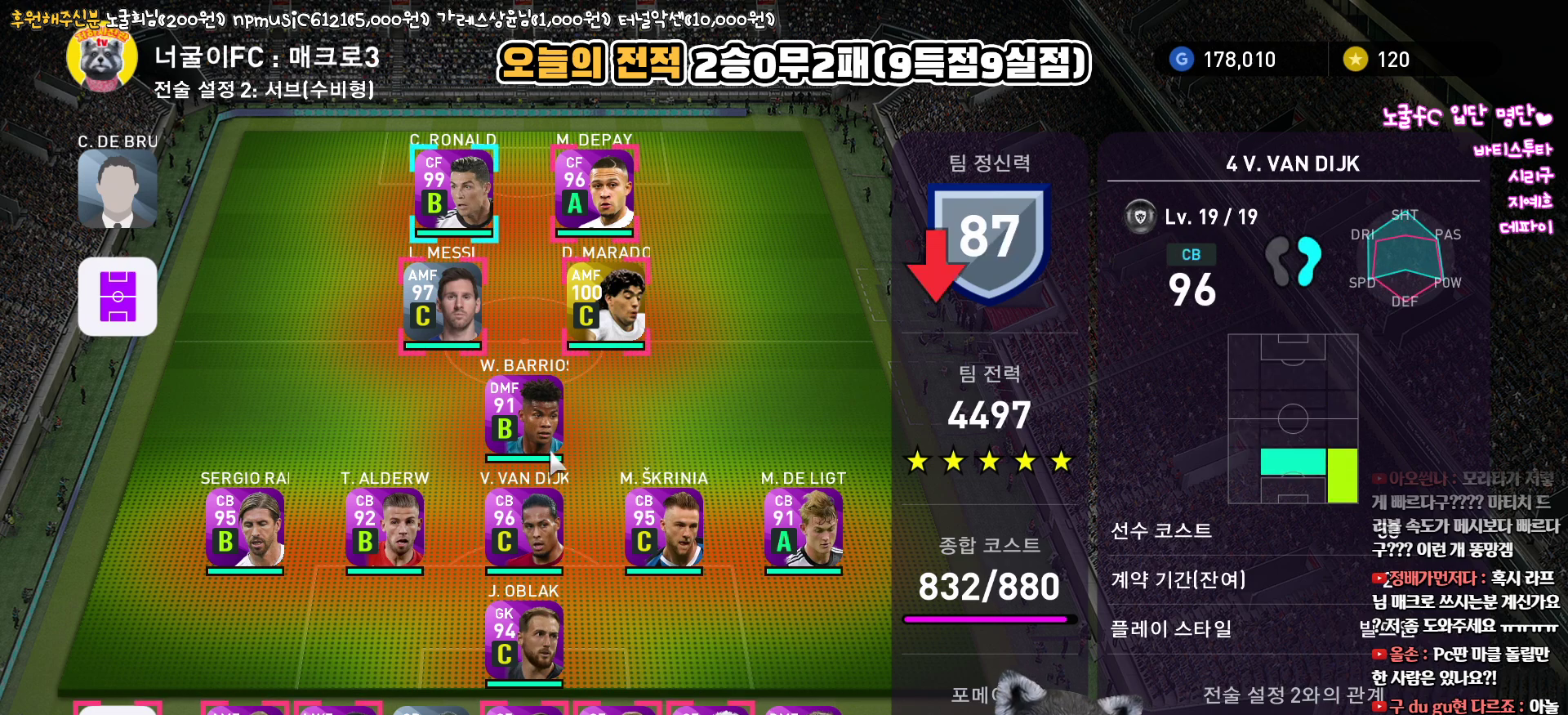
{"buttons": ["DPAD_LEFT"], "left_stick": "center", "right_stick": "center", "events": [[50, "DPAD_DOWN", "down"], [150, "DPAD_DOWN", "up"], [283, "DPAD_LEFT", "down"]]}
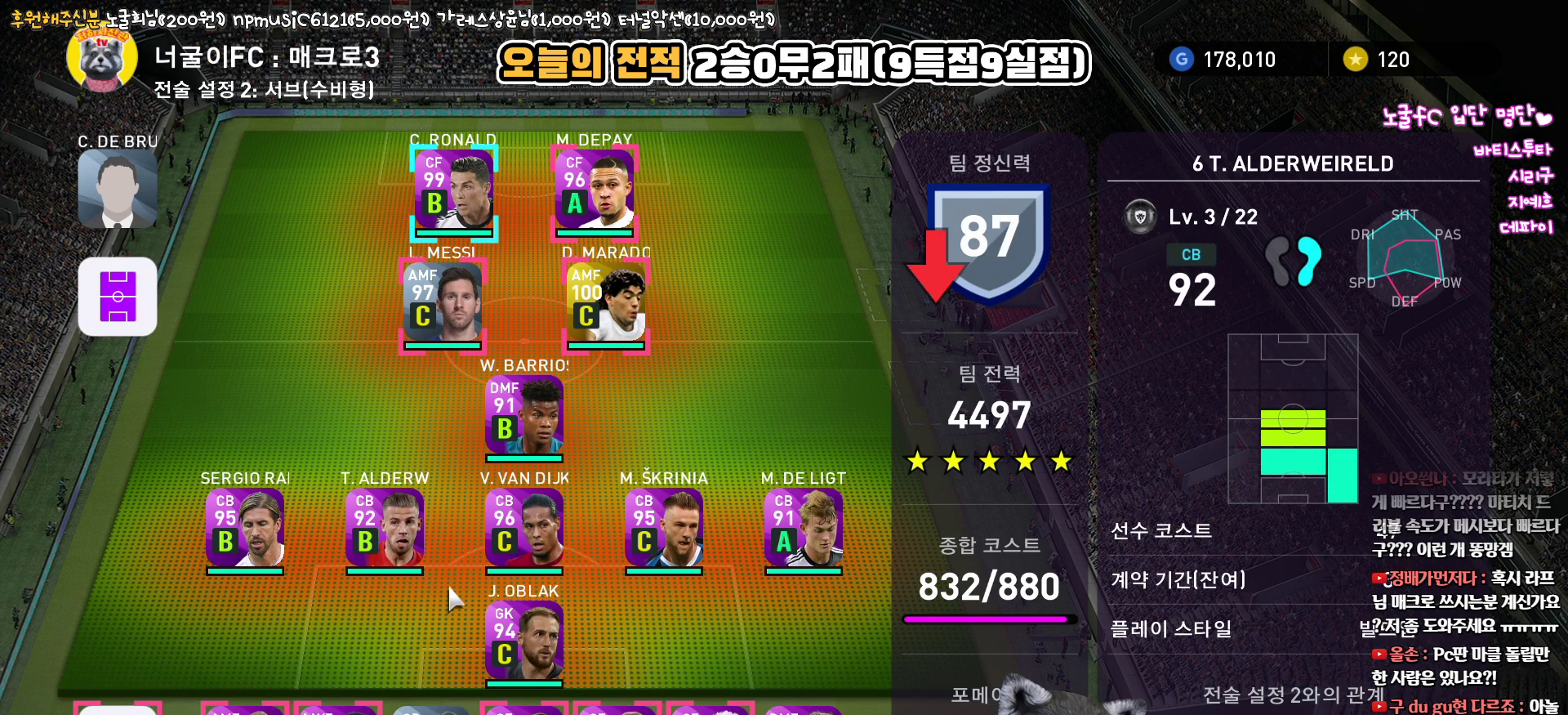
{"buttons": [], "left_stick": "center", "right_stick": "center", "events": [[350, "DPAD_LEFT", "up"]]}
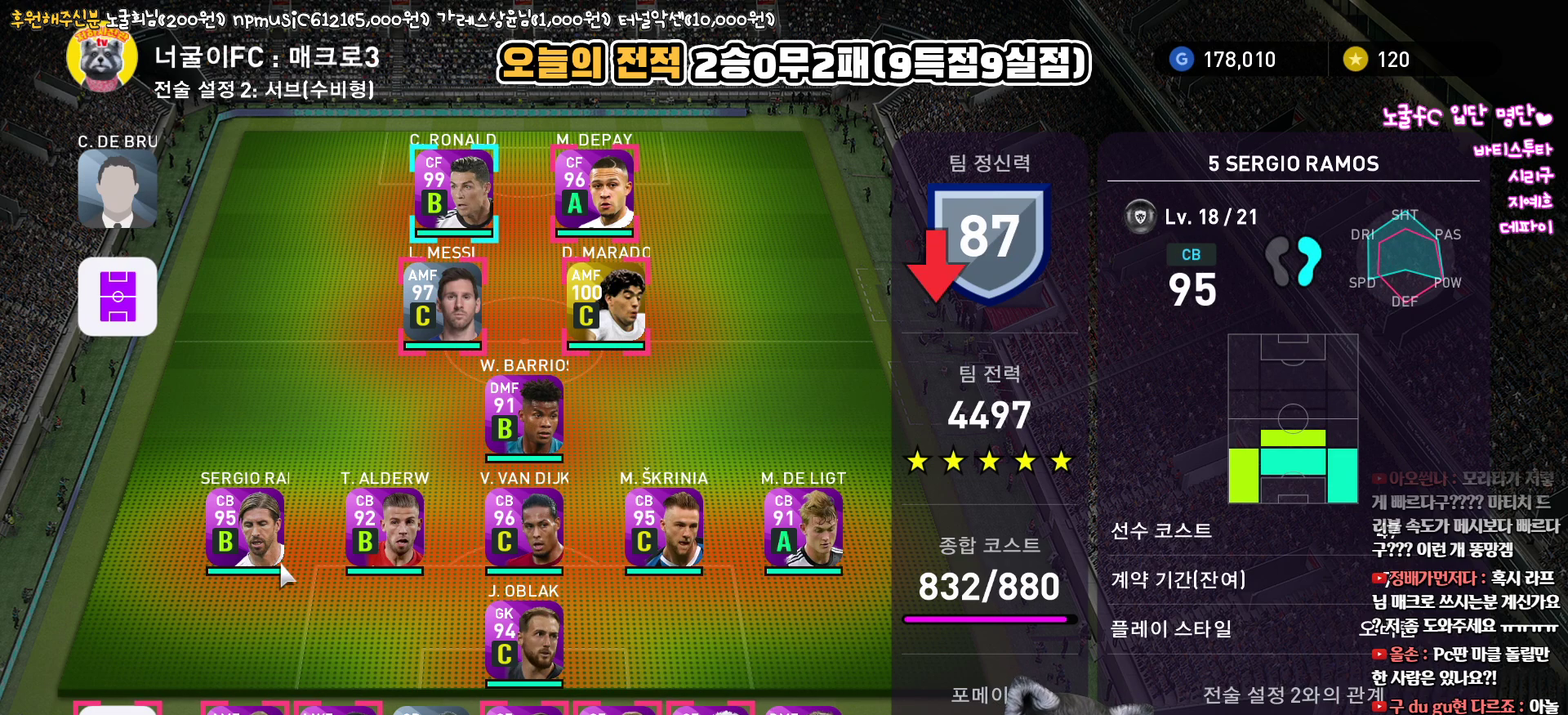
{"buttons": [], "left_stick": "center", "right_stick": "center", "events": [[33, "DPAD_DOWN", "down"], [117, "DPAD_DOWN", "up"], [217, "DPAD_LEFT", "down"], [300, "DPAD_LEFT", "up"], [383, "DPAD_LEFT", "down"], [483, "DPAD_LEFT", "up"]]}
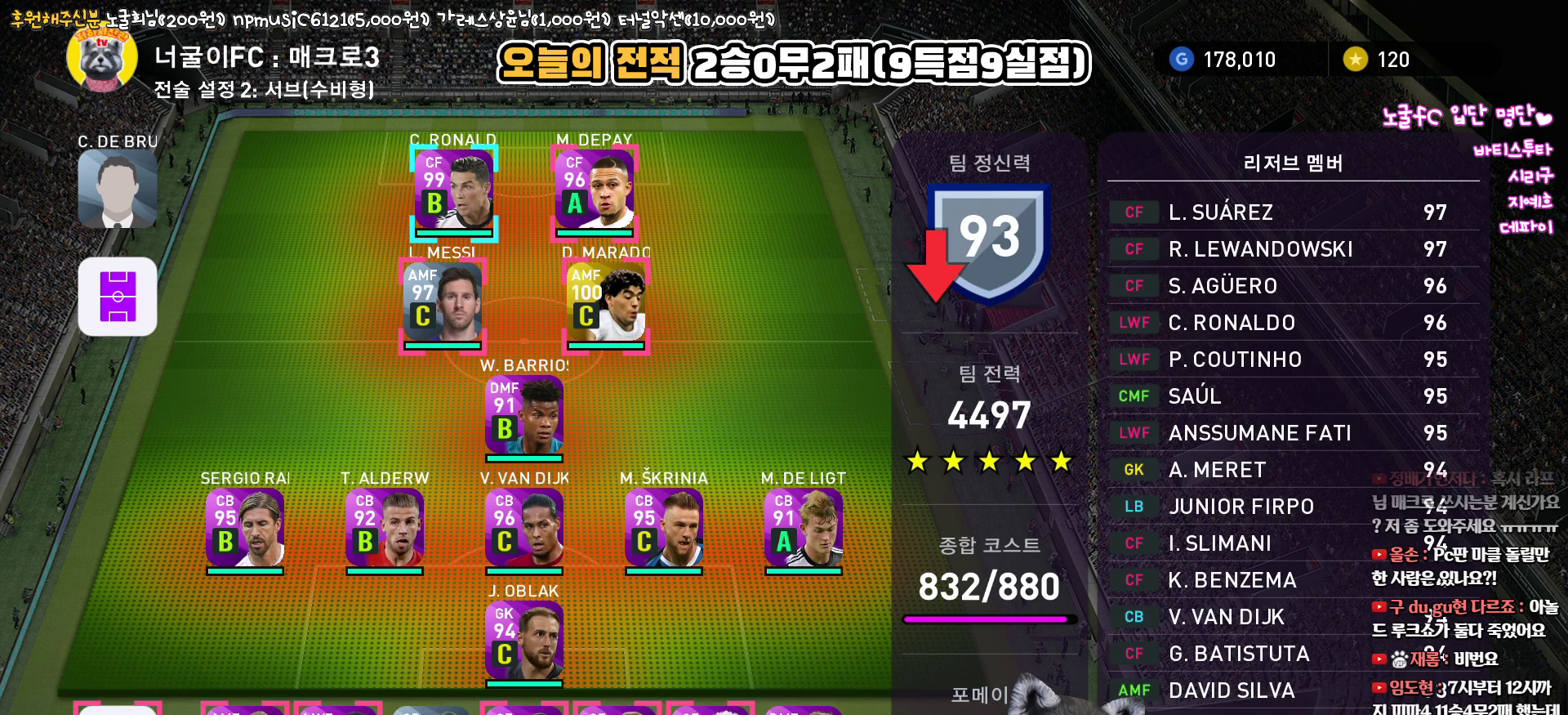
{"buttons": [], "left_stick": "center", "right_stick": "center", "events": [[33, "CIRCLE", "down"], [150, "CIRCLE", "up"]]}
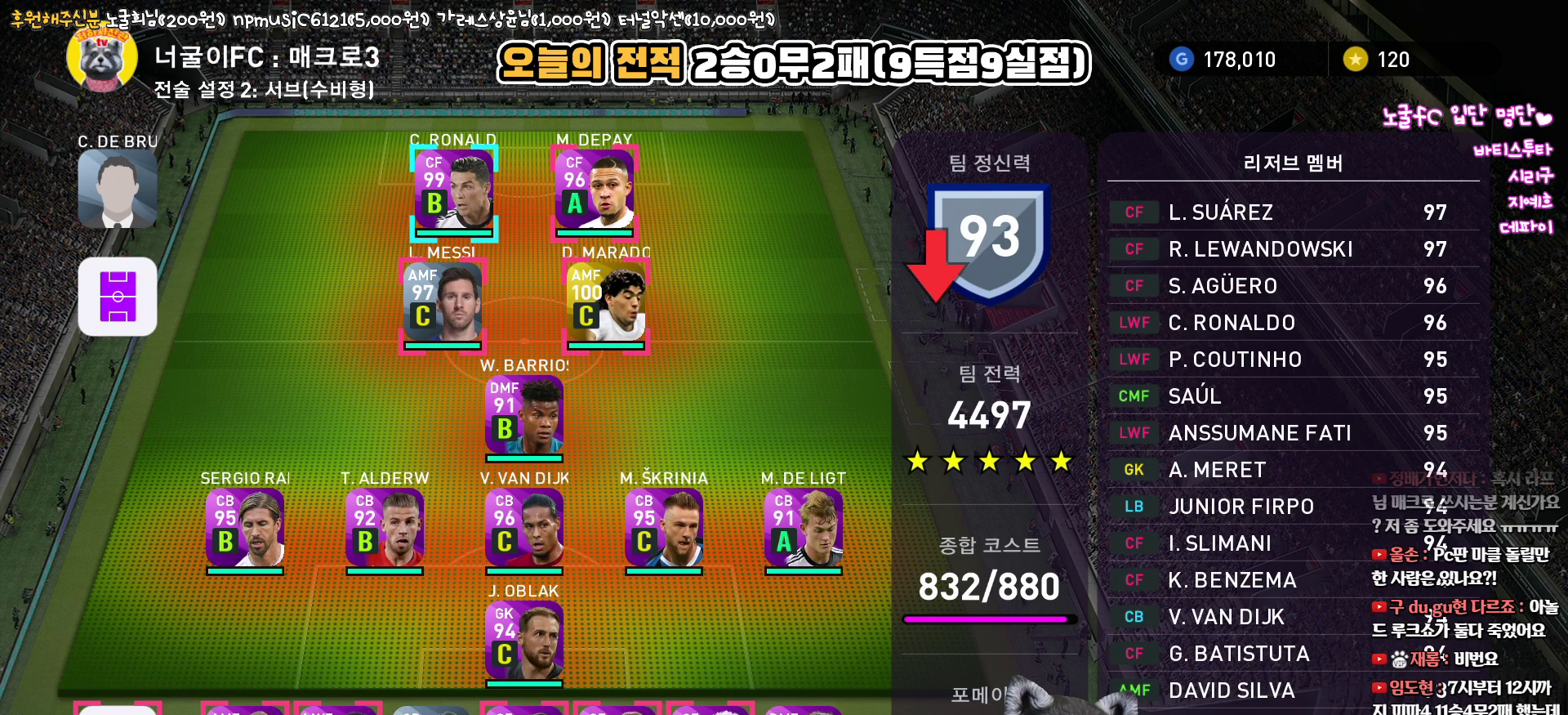
{"buttons": ["DPAD_RIGHT"], "left_stick": "center", "right_stick": "center", "events": [[250, "DPAD_RIGHT", "down"], [350, "DPAD_RIGHT", "up"], [433, "DPAD_RIGHT", "down"]]}
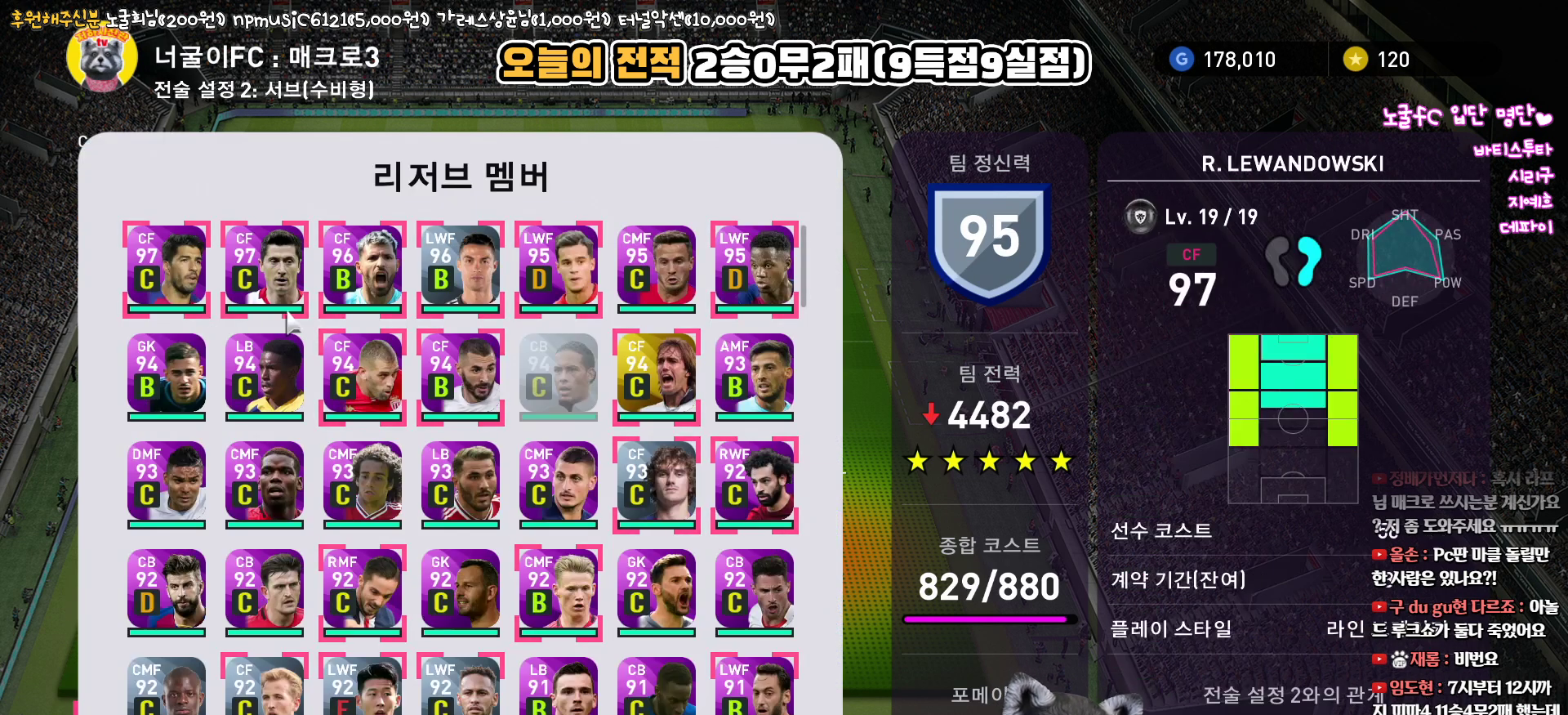
{"buttons": [], "left_stick": "center", "right_stick": "center", "events": [[33, "DPAD_RIGHT", "up"]]}
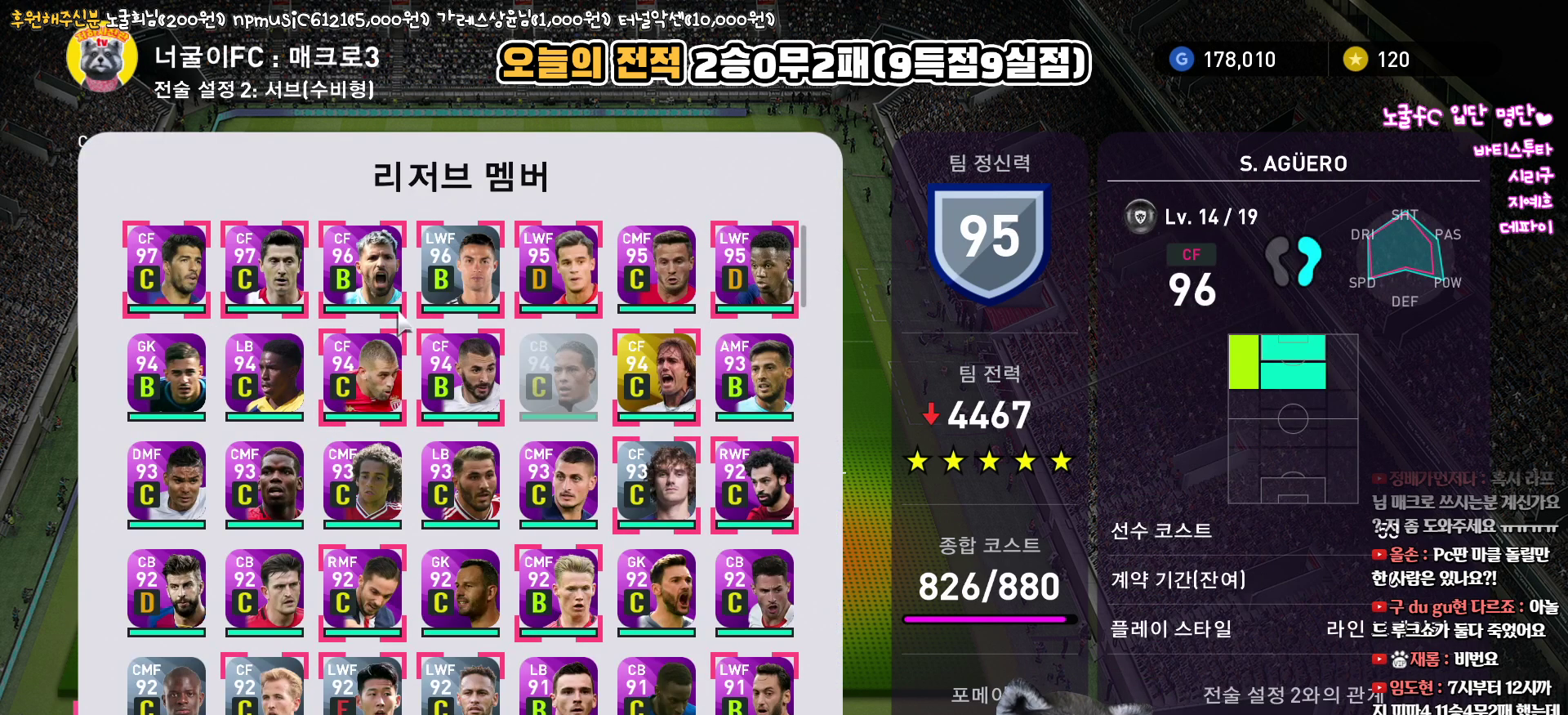
{"buttons": [], "left_stick": "center", "right_stick": "center", "events": []}
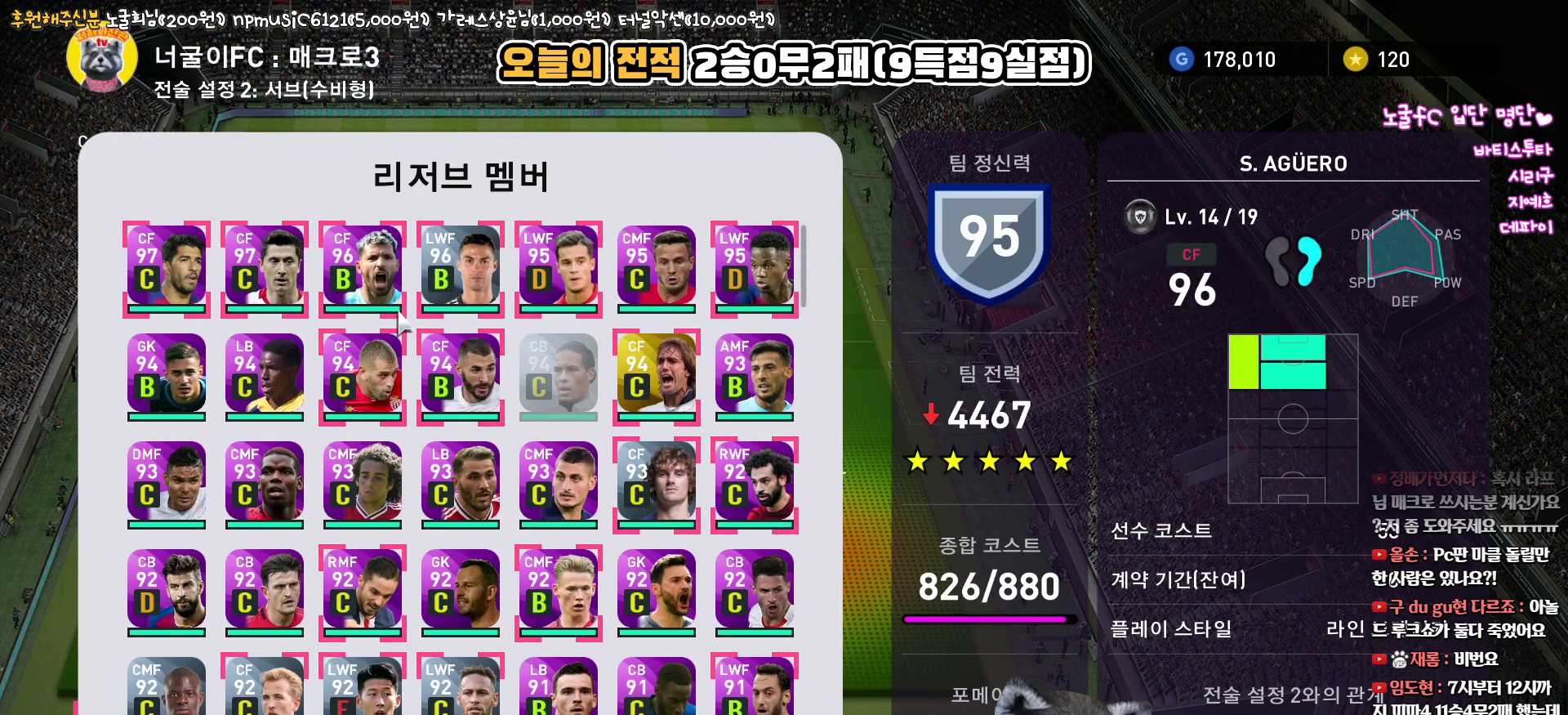
{"buttons": [], "left_stick": "center", "right_stick": "center", "events": []}
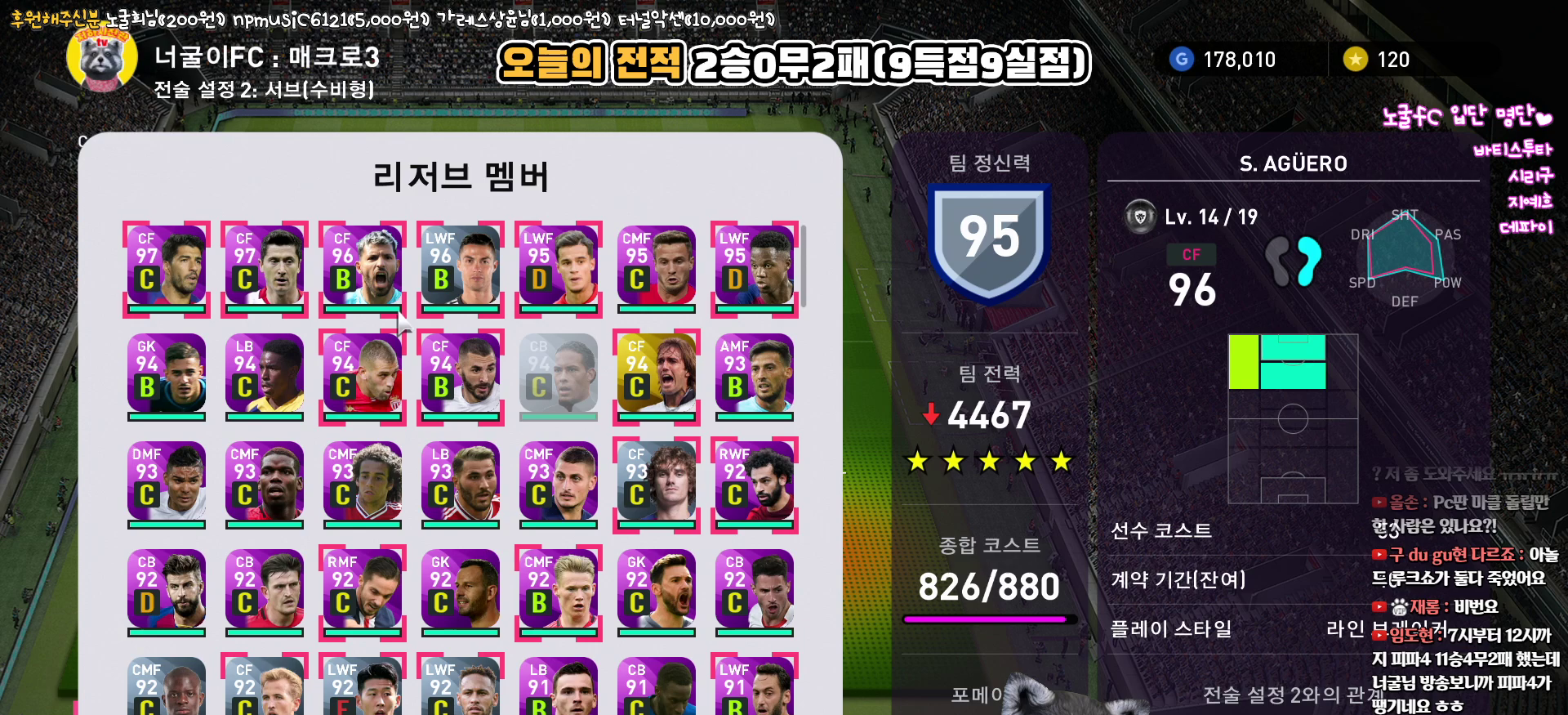
{"buttons": [], "left_stick": "center", "right_stick": "center", "events": [[17, "DPAD_RIGHT", "down"], [100, "DPAD_RIGHT", "up"], [183, "DPAD_RIGHT", "down"], [283, "DPAD_RIGHT", "up"], [400, "DPAD_RIGHT", "down"], [483, "DPAD_RIGHT", "up"]]}
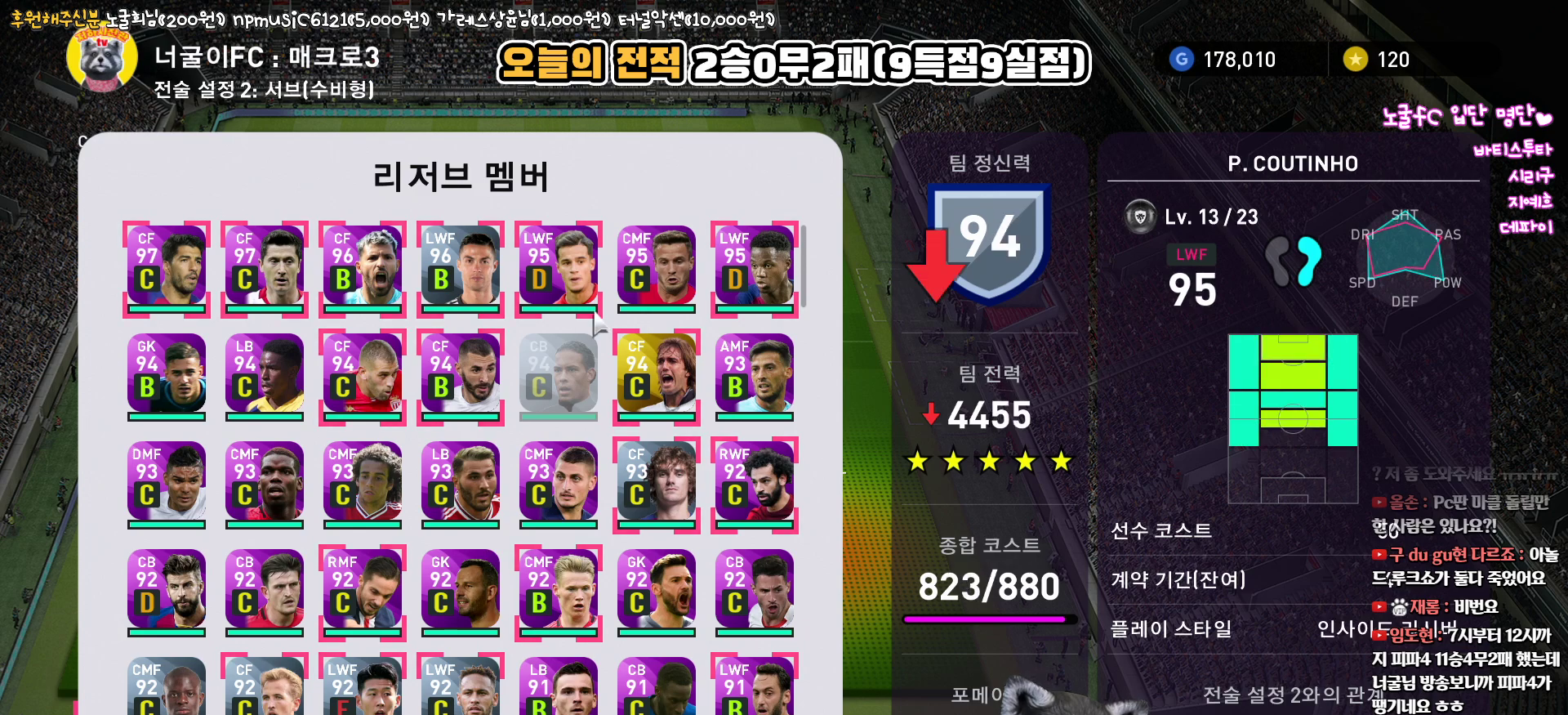
{"buttons": ["CIRCLE"], "left_stick": "center", "right_stick": "center", "events": [[150, "DPAD_DOWN", "down"], [250, "DPAD_DOWN", "up"], [433, "CIRCLE", "down"]]}
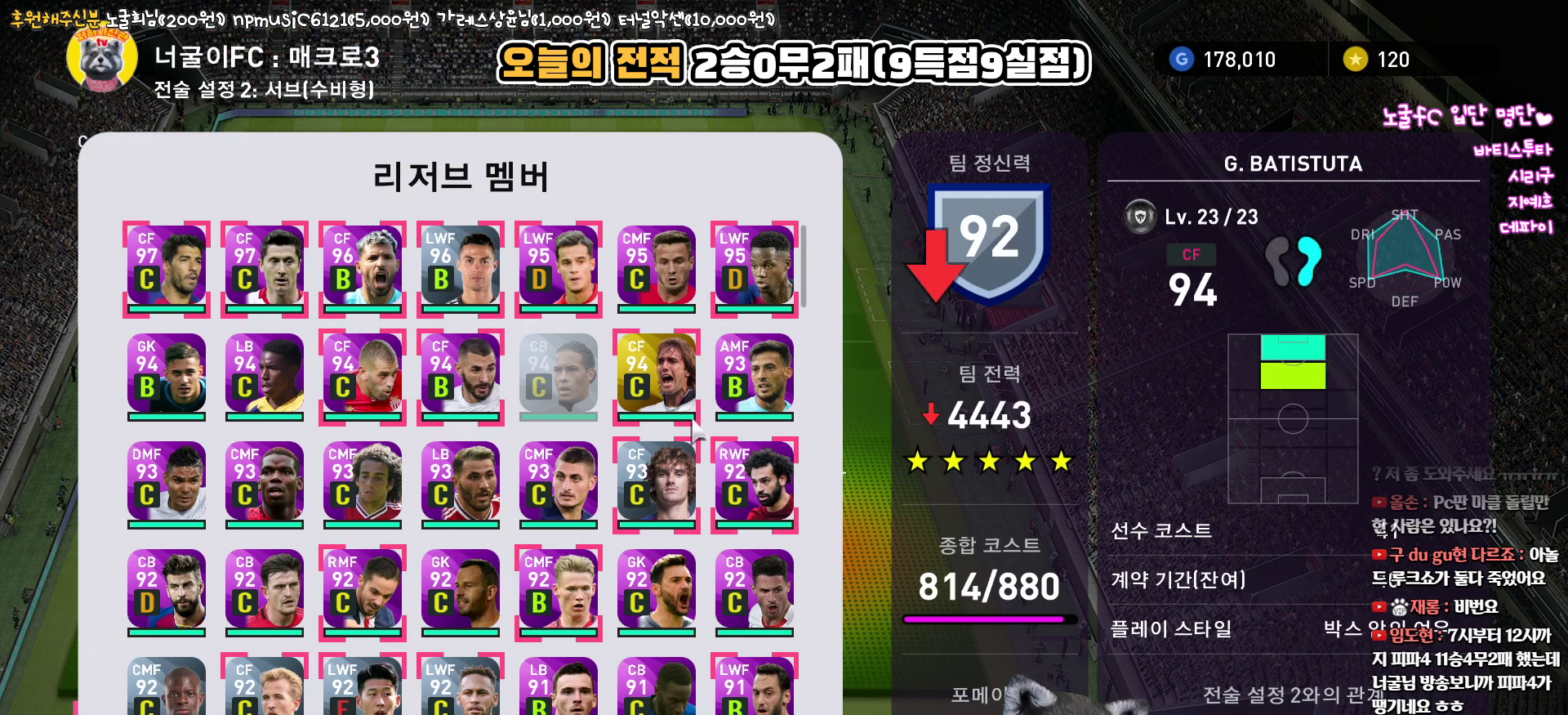
{"buttons": [], "left_stick": "center", "right_stick": "center", "events": [[67, "CIRCLE", "up"]]}
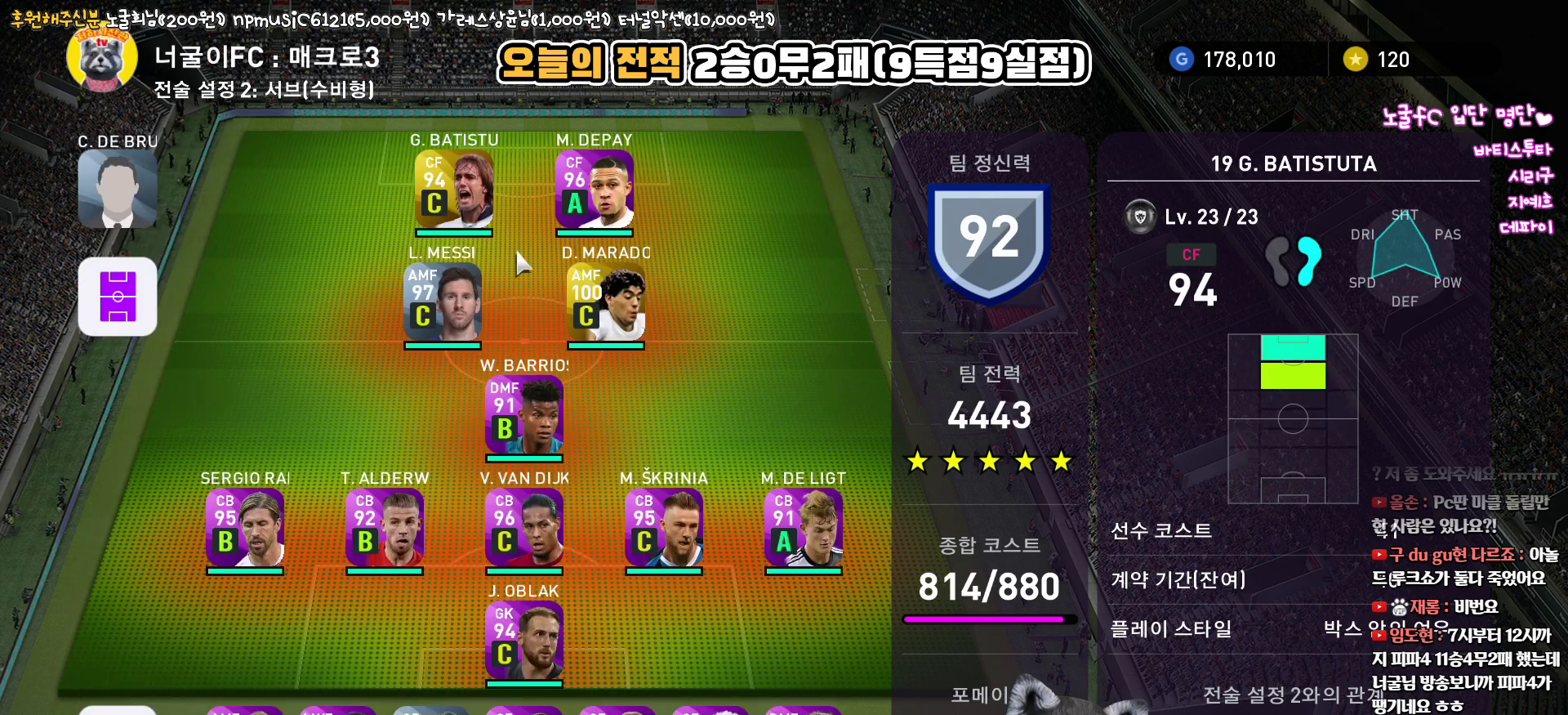
{"buttons": [], "left_stick": "center", "right_stick": "center", "events": [[283, "DPAD_DOWN", "down"], [367, "DPAD_DOWN", "up"]]}
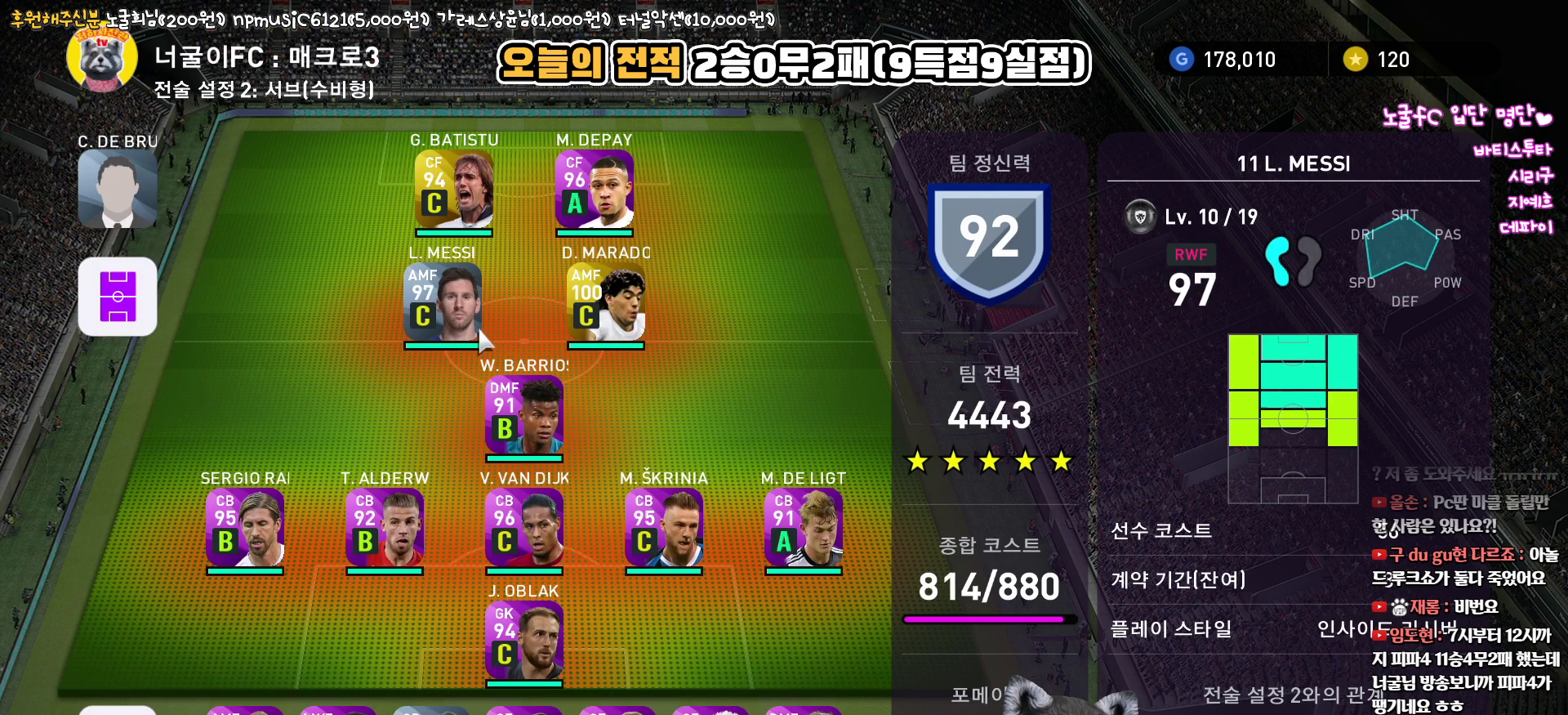
{"buttons": [], "left_stick": "center", "right_stick": "center", "events": [[50, "DPAD_RIGHT", "down"], [150, "DPAD_RIGHT", "up"], [333, "DPAD_LEFT", "down"], [433, "DPAD_LEFT", "up"]]}
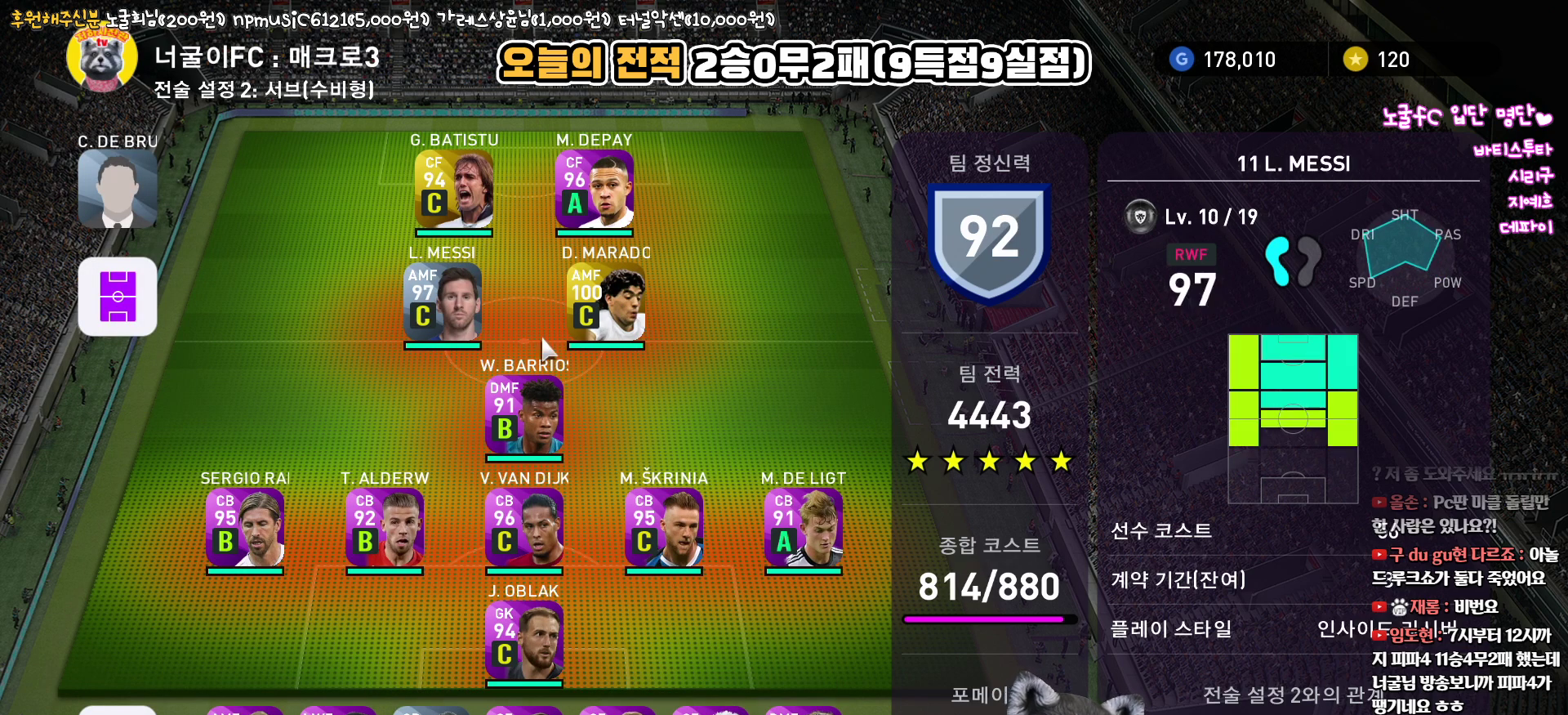
{"buttons": [], "left_stick": "center", "right_stick": "center", "events": [[250, "CIRCLE", "down"], [367, "CIRCLE", "up"]]}
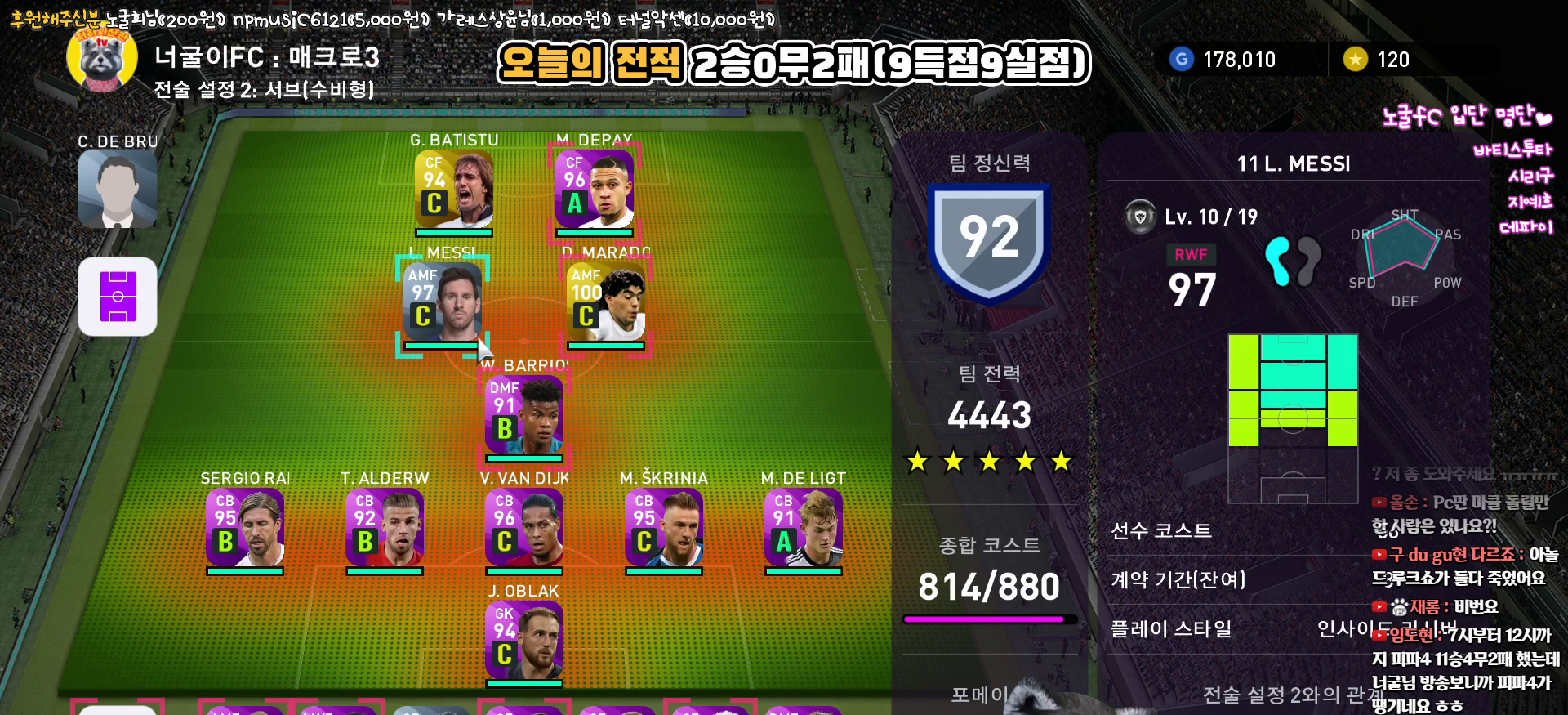
{"buttons": ["DPAD_DOWN"], "left_stick": "center", "right_stick": "center", "events": [[450, "DPAD_DOWN", "down"]]}
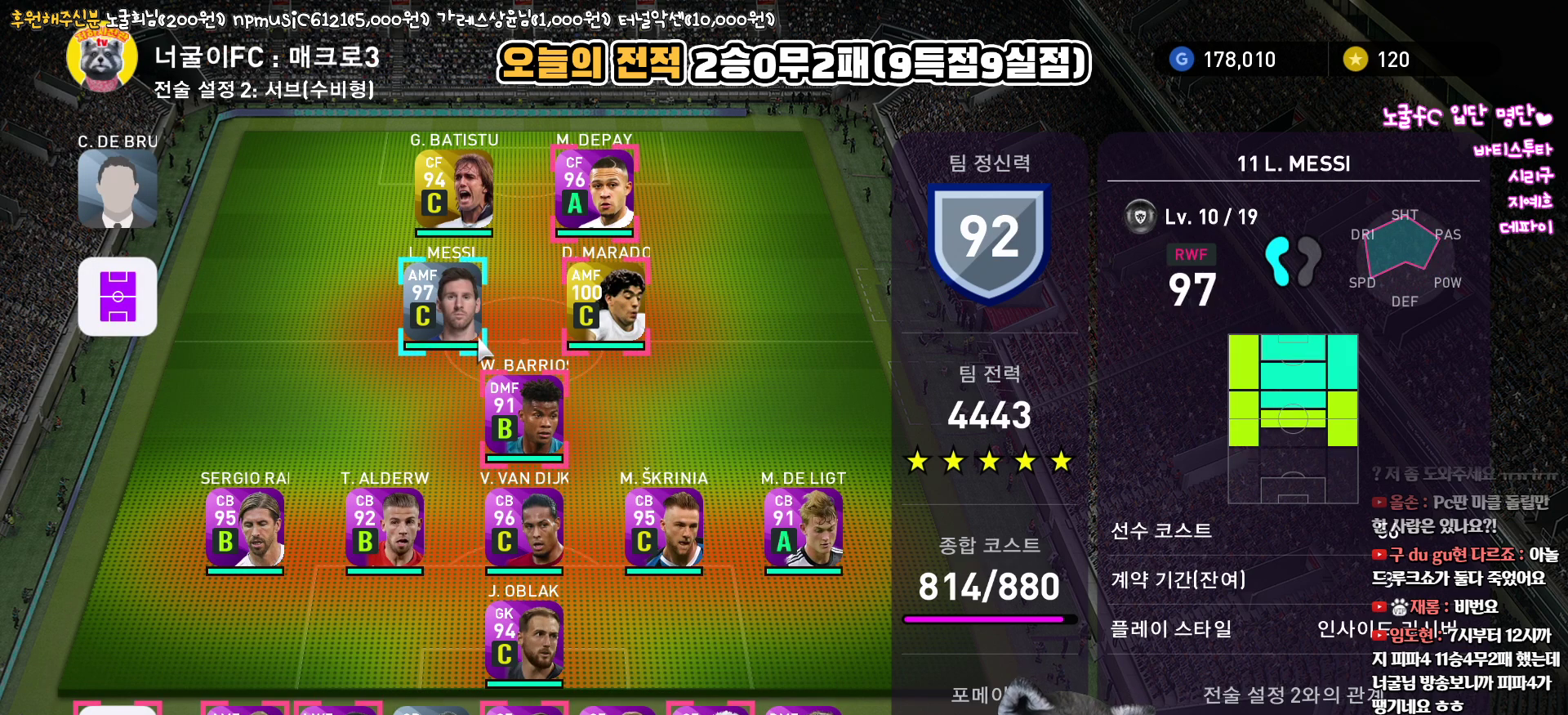
{"buttons": ["DPAD_DOWN"], "left_stick": "center", "right_stick": "center", "events": []}
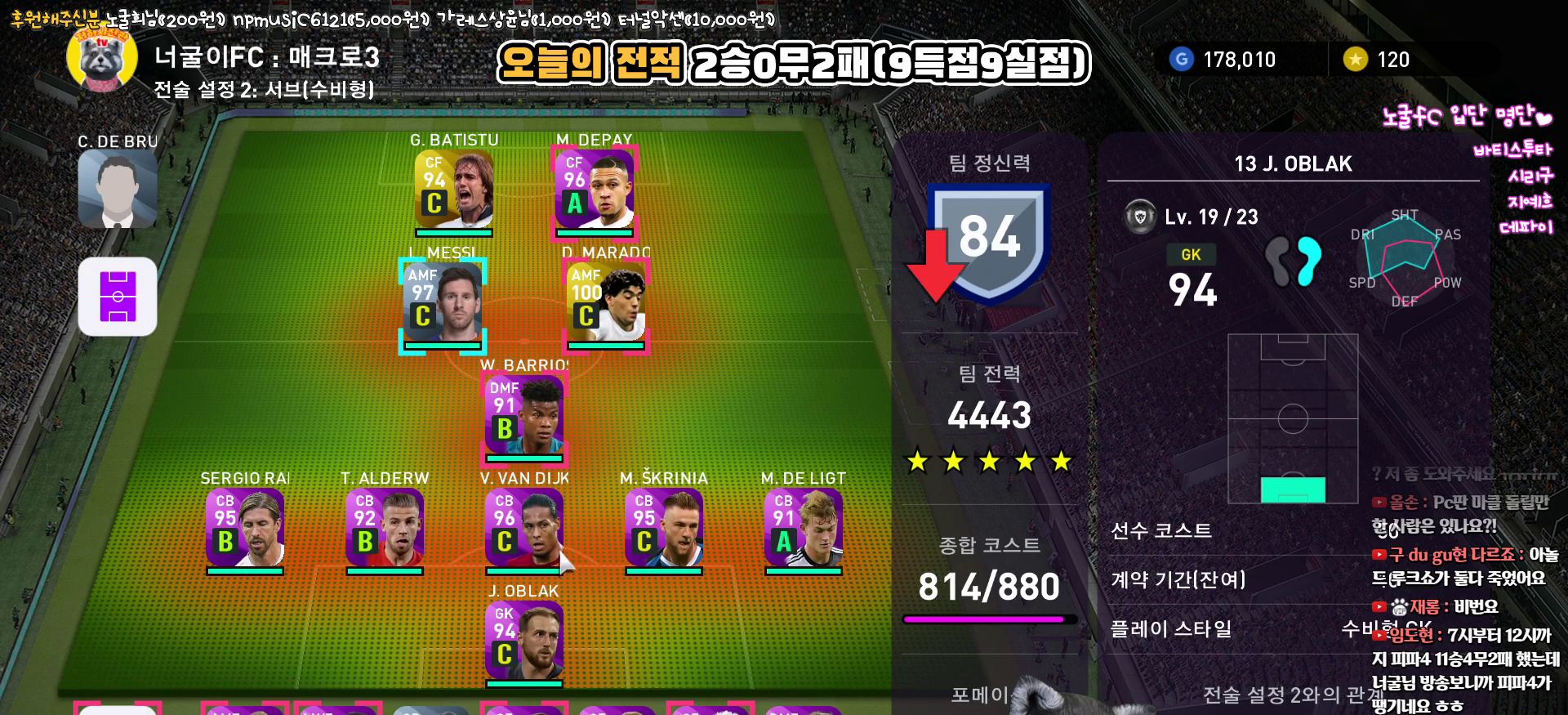
{"buttons": ["DPAD_LEFT"], "left_stick": "center", "right_stick": "center", "events": [[117, "DPAD_DOWN", "up"], [267, "DPAD_LEFT", "down"]]}
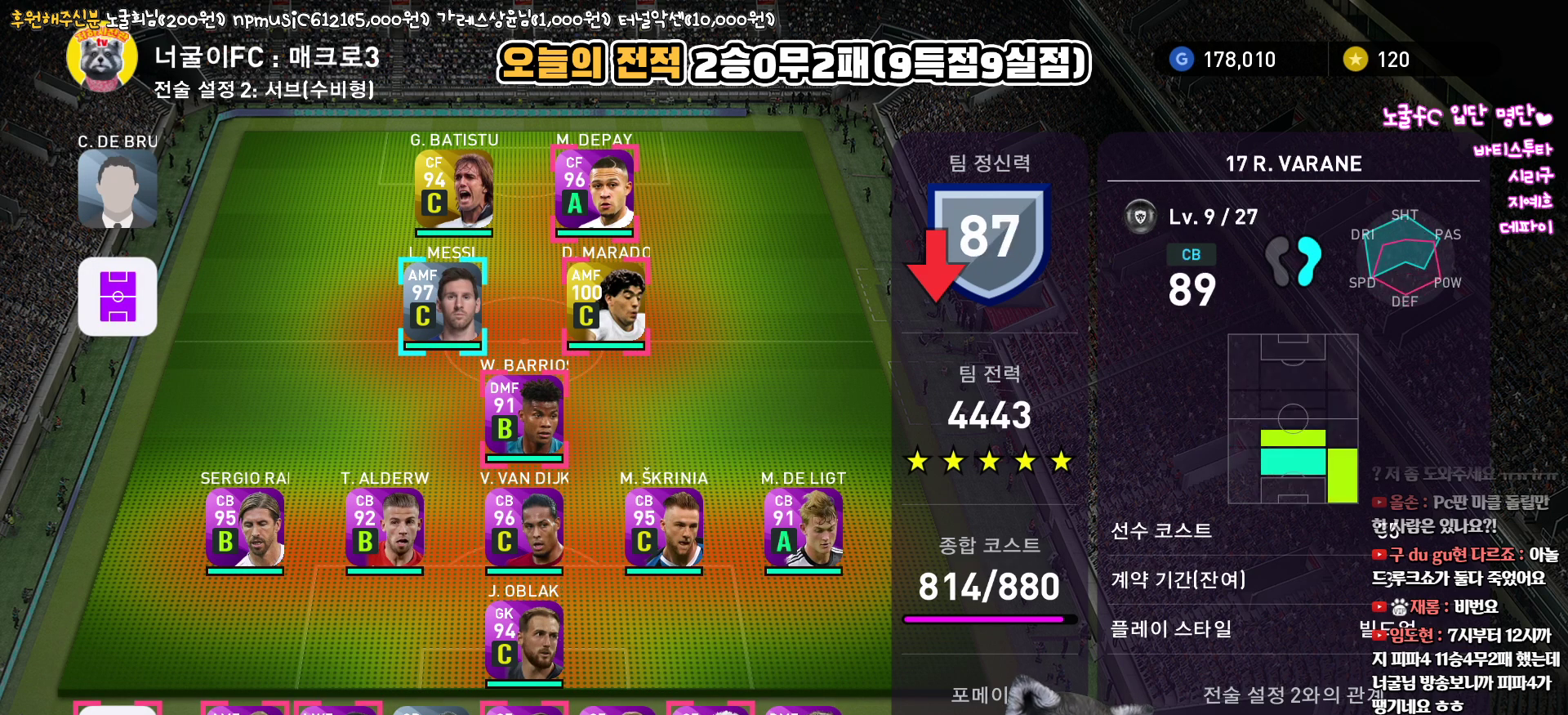
{"buttons": ["DPAD_UP"], "left_stick": "center", "right_stick": "center", "events": [[217, "DPAD_LEFT", "up"], [467, "DPAD_UP", "down"]]}
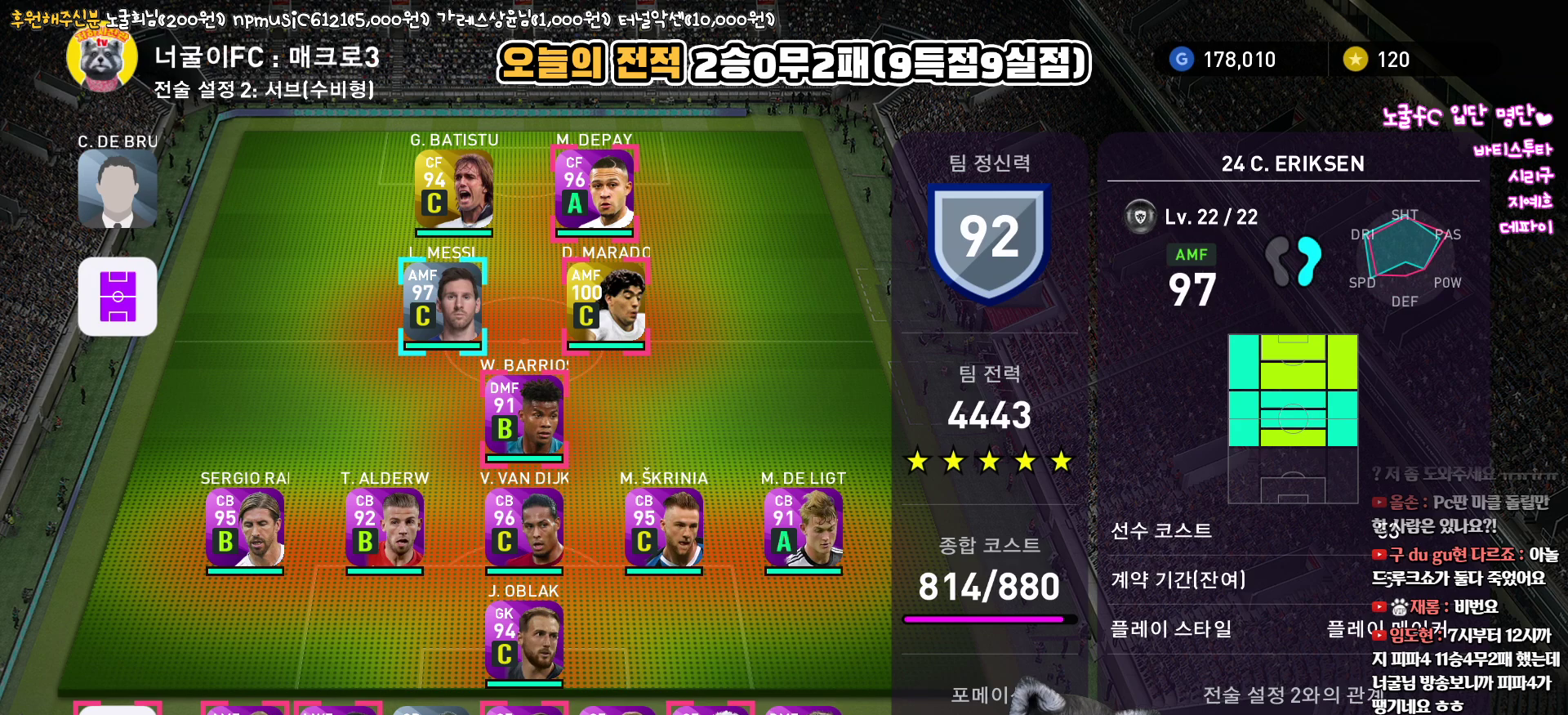
{"buttons": ["DPAD_RIGHT"], "left_stick": "center", "right_stick": "center", "events": [[50, "DPAD_UP", "up"], [267, "DPAD_RIGHT", "down"], [367, "DPAD_RIGHT", "up"], [467, "DPAD_RIGHT", "down"]]}
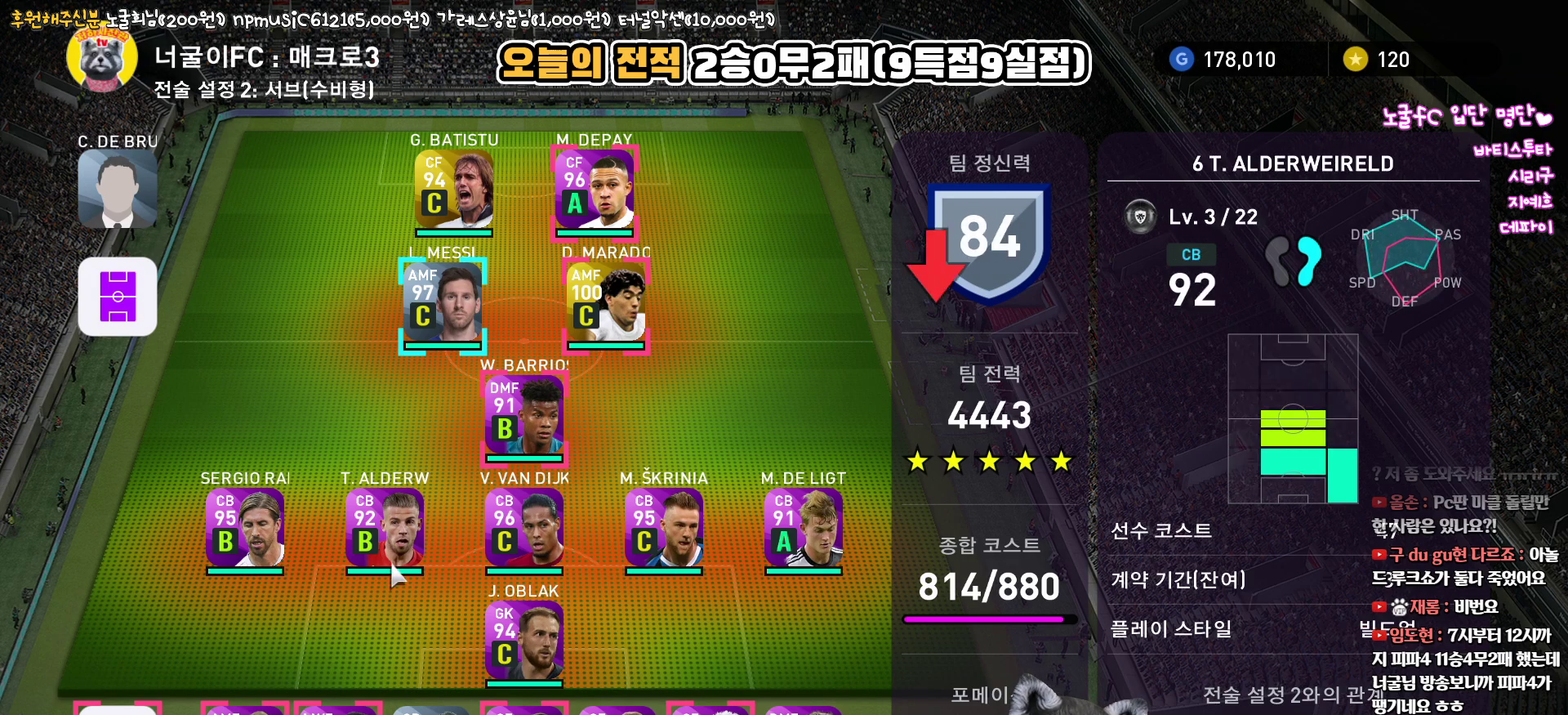
{"buttons": [], "left_stick": "center", "right_stick": "center", "events": [[50, "DPAD_RIGHT", "up"]]}
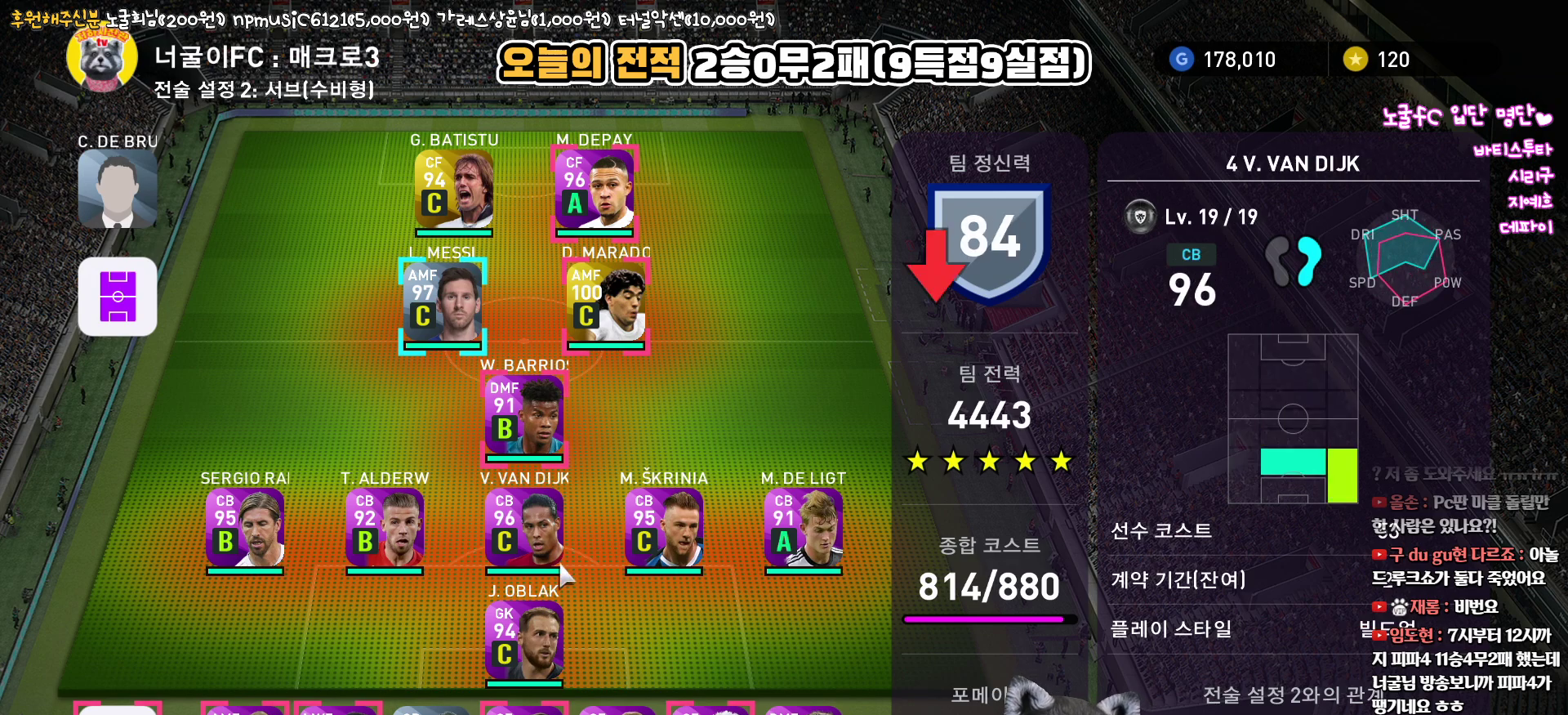
{"buttons": ["DPAD_LEFT"], "left_stick": "center", "right_stick": "center", "events": [[150, "DPAD_DOWN", "down"], [250, "DPAD_DOWN", "up"], [350, "DPAD_LEFT", "down"]]}
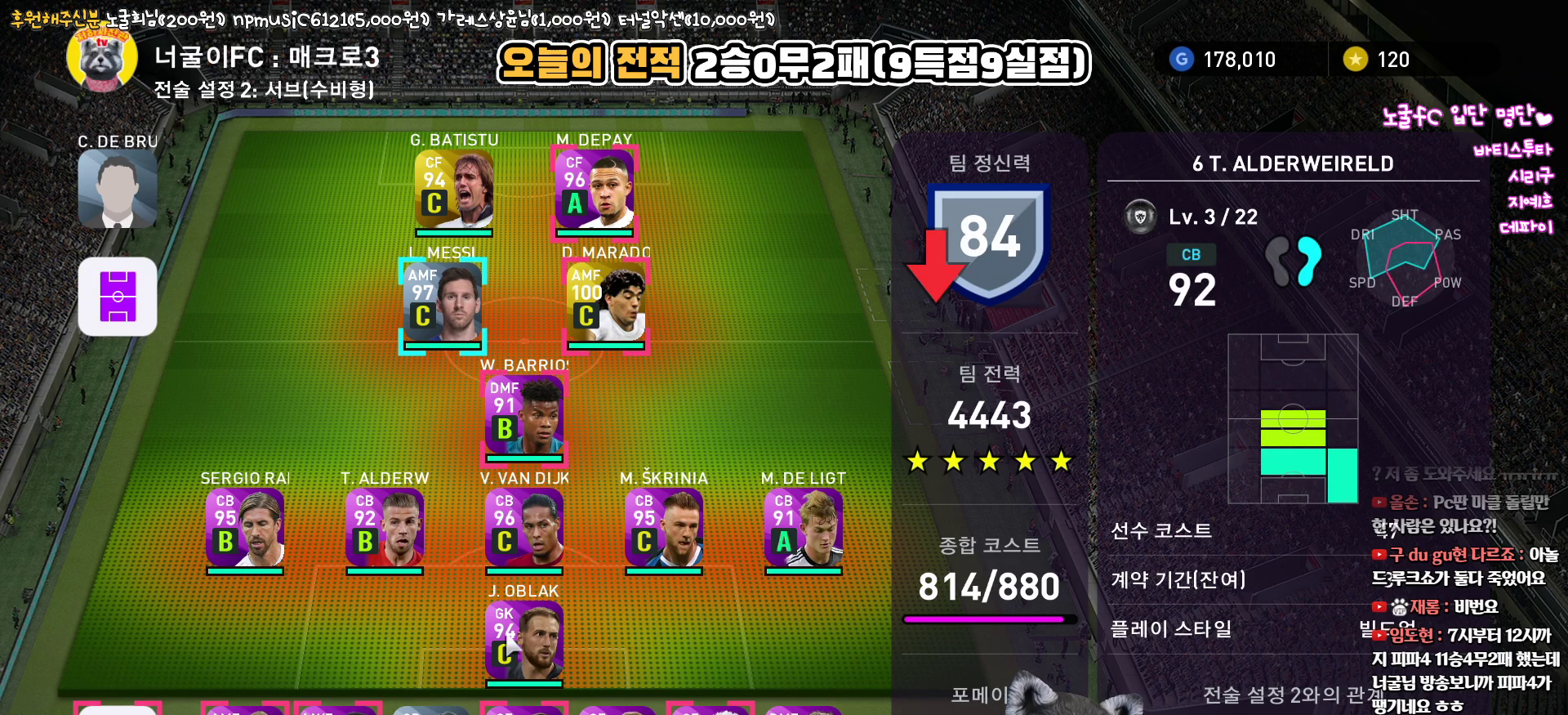
{"buttons": ["DPAD_LEFT"], "left_stick": "center", "right_stick": "center", "events": []}
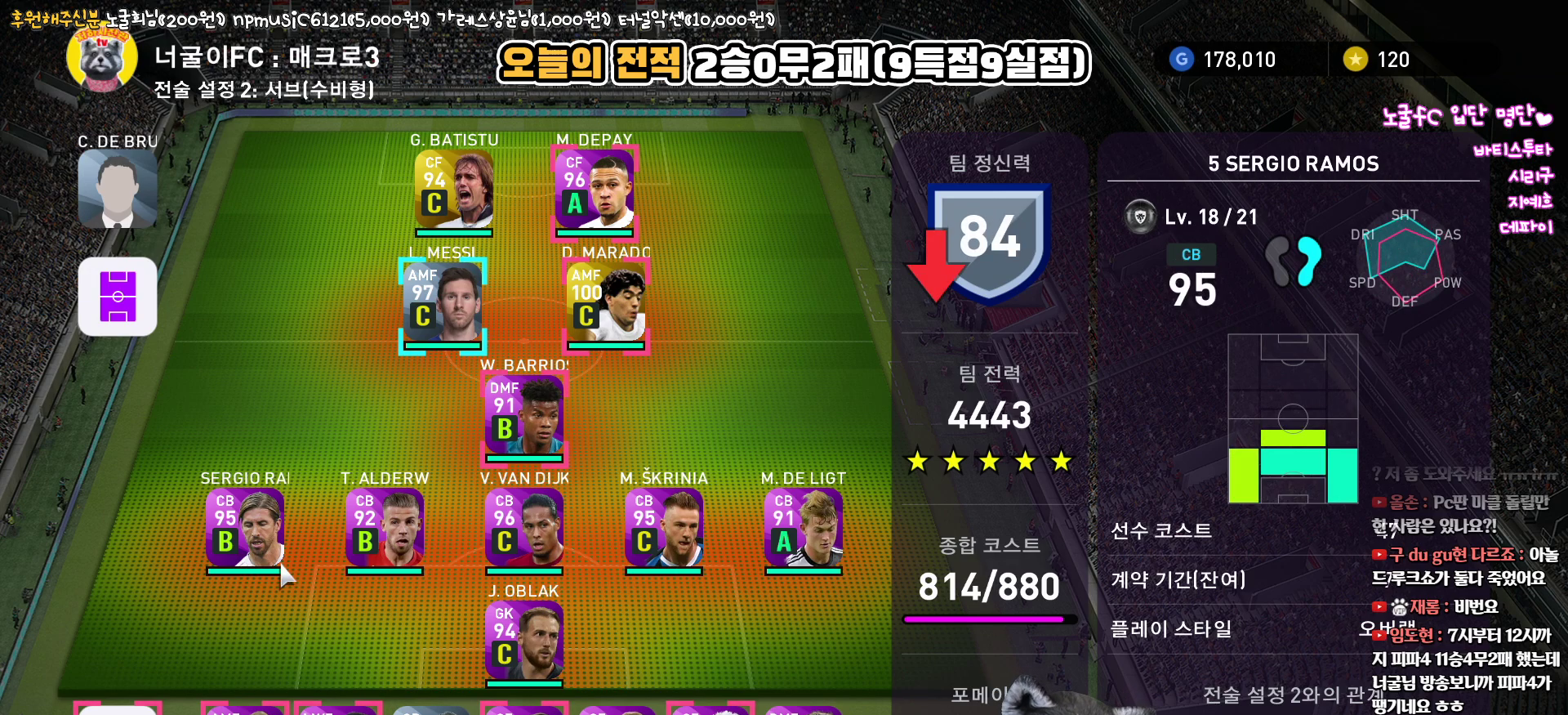
{"buttons": ["DPAD_LEFT"], "left_stick": "center", "right_stick": "center", "events": [[100, "DPAD_LEFT", "up"], [233, "DPAD_DOWN", "down"], [333, "DPAD_DOWN", "up"], [483, "DPAD_LEFT", "down"]]}
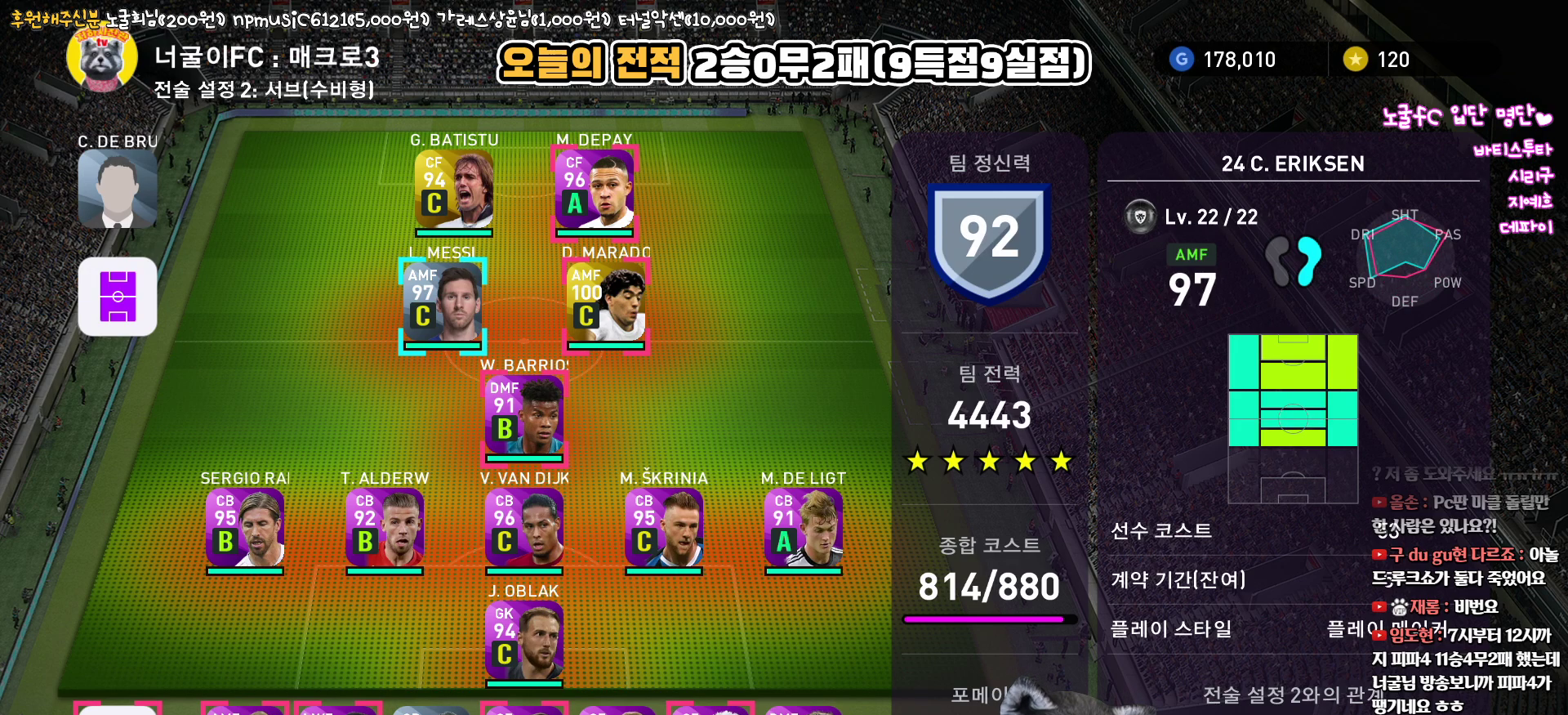
{"buttons": ["CIRCLE"], "left_stick": "center", "right_stick": "center", "events": [[117, "DPAD_LEFT", "up"], [183, "DPAD_LEFT", "down"], [300, "DPAD_LEFT", "up"], [483, "CIRCLE", "down"]]}
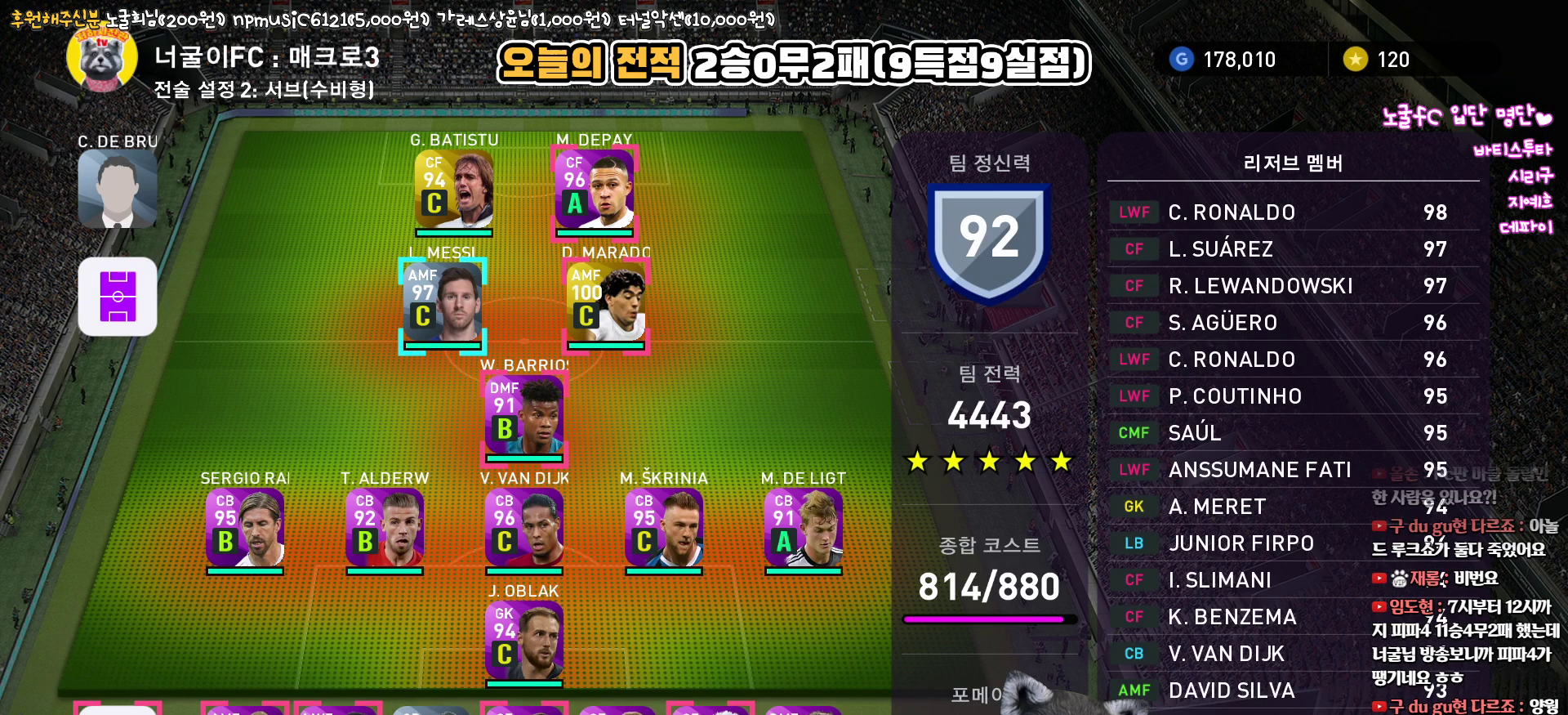
{"buttons": [], "left_stick": "center", "right_stick": "center", "events": [[100, "CIRCLE", "up"]]}
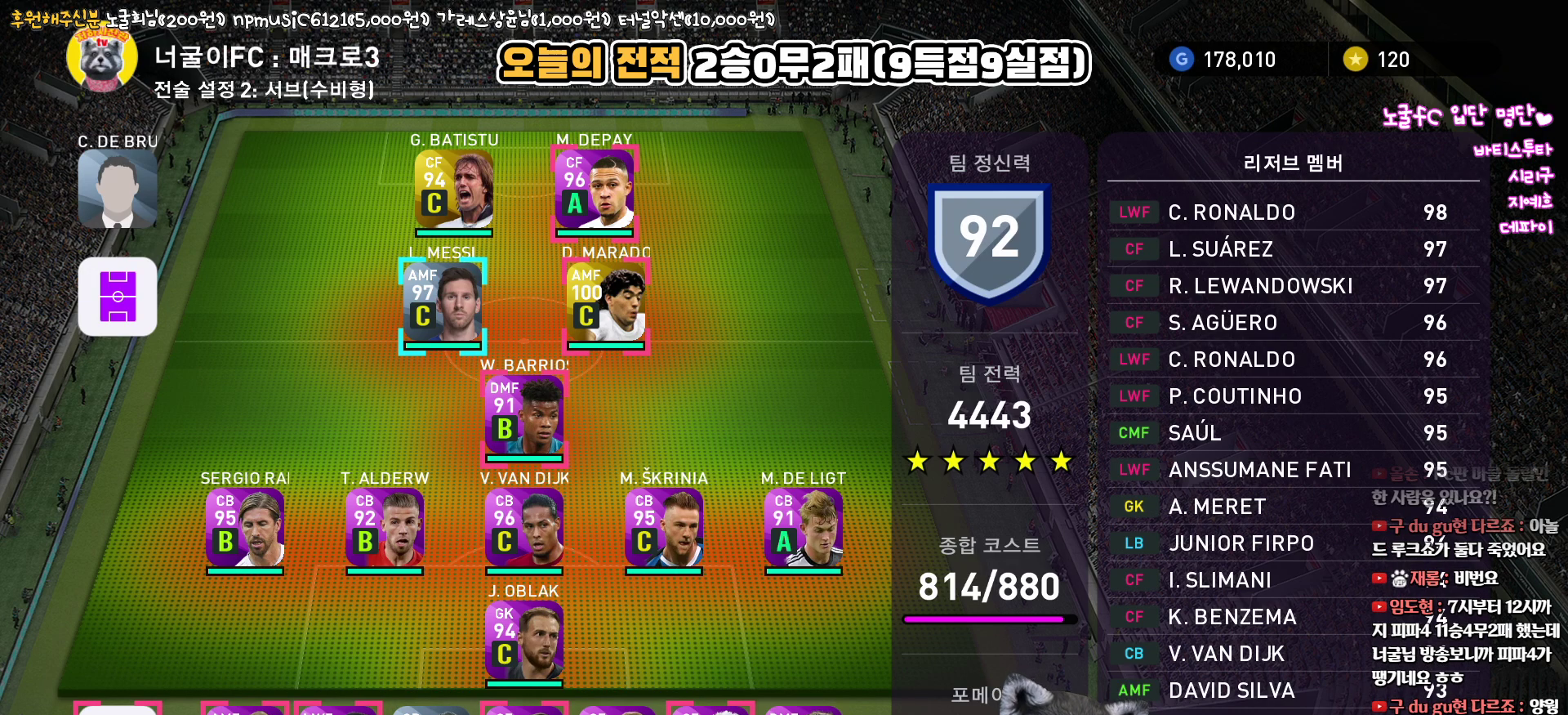
{"buttons": ["DPAD_RIGHT"], "left_stick": "center", "right_stick": "center", "events": [[467, "DPAD_RIGHT", "down"]]}